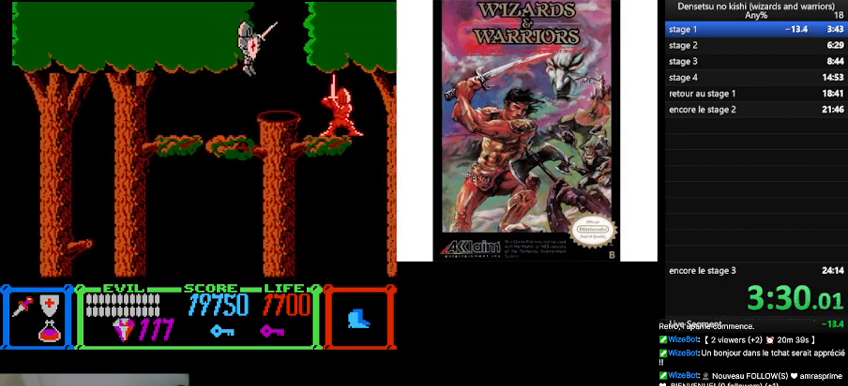
Gameplay with a controller (Nintendo layout); each line is a JSON object with the inputs held at the frame after it. "events" lists button and stick changes between this image and that frame as [ms after this image, input, new state], when the widget could be followed in between. Not read: L3 R3.
{"buttons": [], "events": [[33, "DPAD_RIGHT", "up"], [267, "DPAD_DOWN", "down"], [400, "DPAD_DOWN", "up"]]}
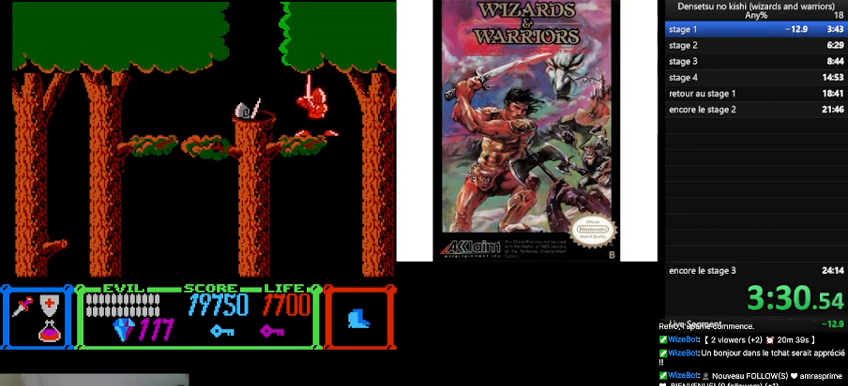
{"buttons": ["DPAD_RIGHT"], "events": [[367, "DPAD_RIGHT", "down"]]}
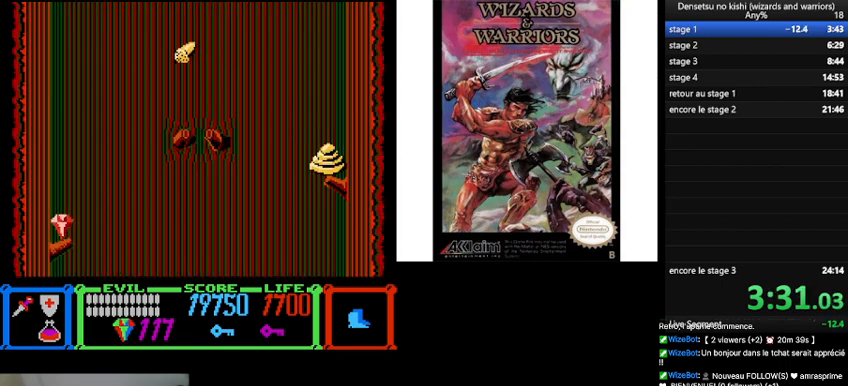
{"buttons": ["DPAD_RIGHT"], "events": []}
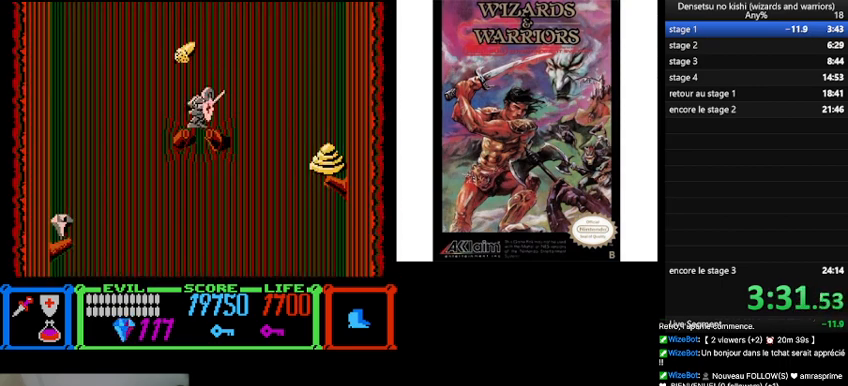
{"buttons": [], "events": [[400, "DPAD_RIGHT", "up"]]}
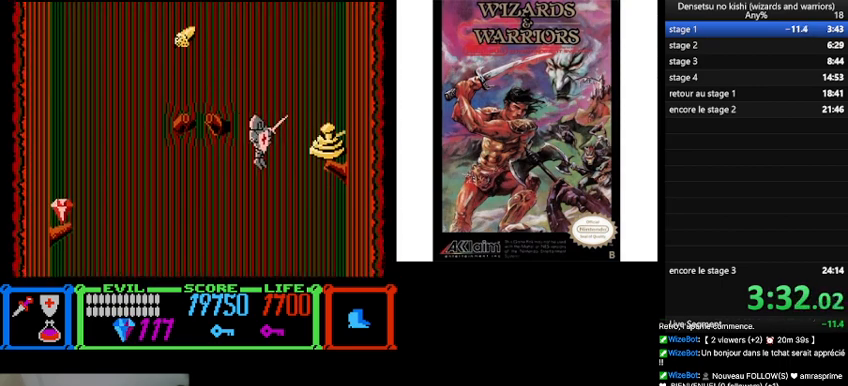
{"buttons": [], "events": [[200, "DPAD_LEFT", "down"], [300, "DPAD_LEFT", "up"]]}
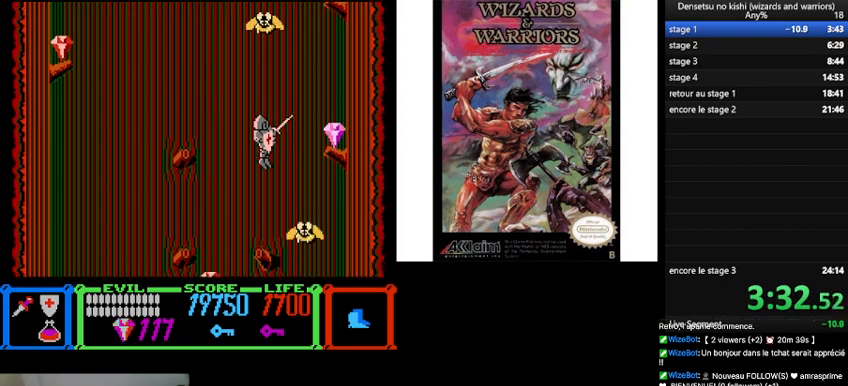
{"buttons": ["DPAD_RIGHT"], "events": [[367, "DPAD_LEFT", "down"], [400, "DPAD_LEFT", "up"], [400, "DPAD_UP", "down"], [433, "DPAD_RIGHT", "down"], [433, "DPAD_UP", "up"]]}
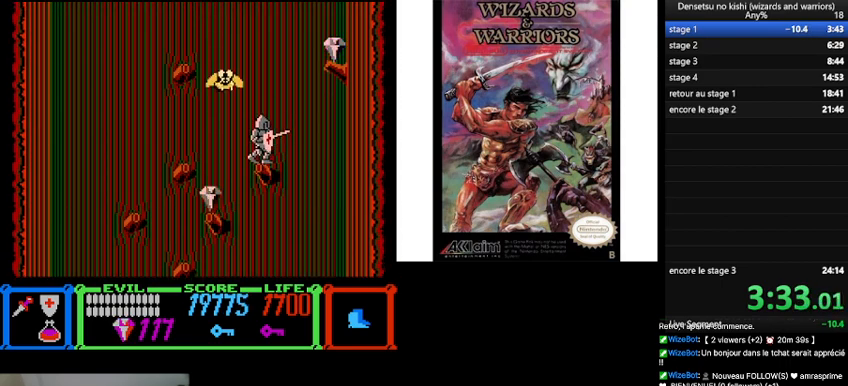
{"buttons": ["DPAD_LEFT"], "events": [[367, "DPAD_RIGHT", "up"], [400, "DPAD_LEFT", "down"]]}
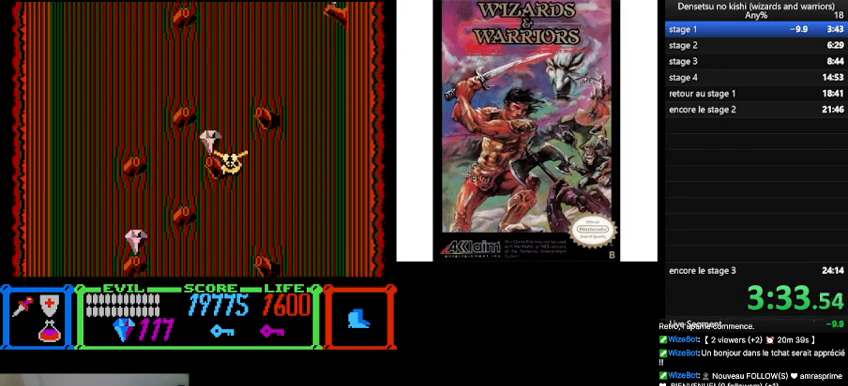
{"buttons": [], "events": [[200, "DPAD_LEFT", "up"]]}
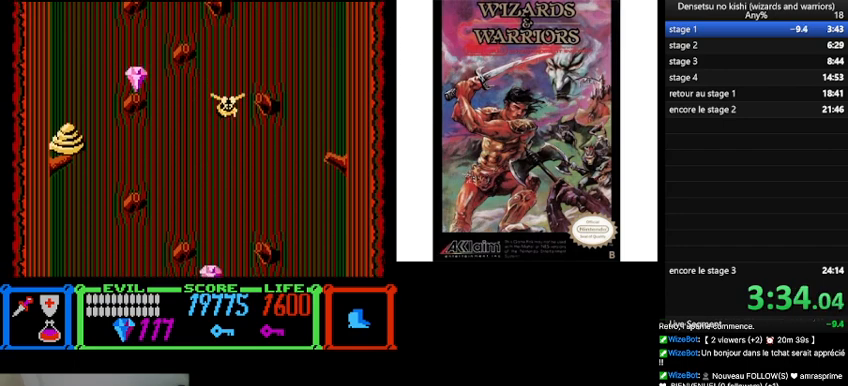
{"buttons": [], "events": []}
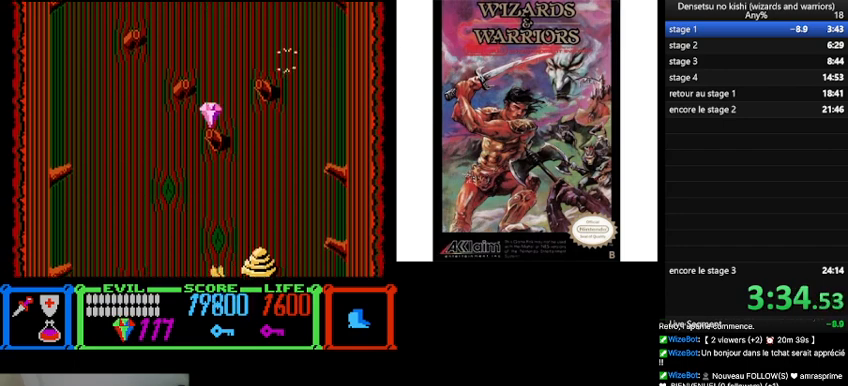
{"buttons": ["A"], "events": [[100, "DPAD_LEFT", "down"], [200, "DPAD_LEFT", "up"], [467, "A", "down"]]}
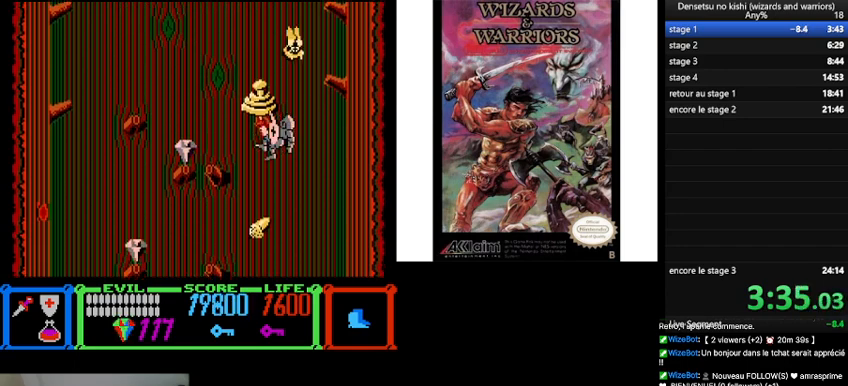
{"buttons": [], "events": [[100, "A", "up"]]}
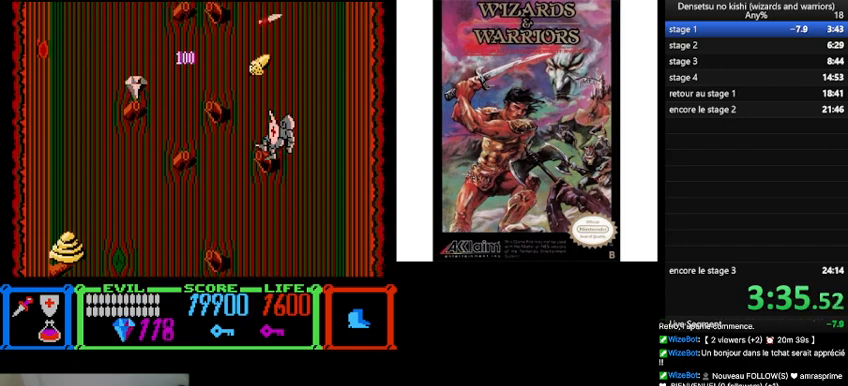
{"buttons": [], "events": [[167, "A", "down"], [267, "A", "up"]]}
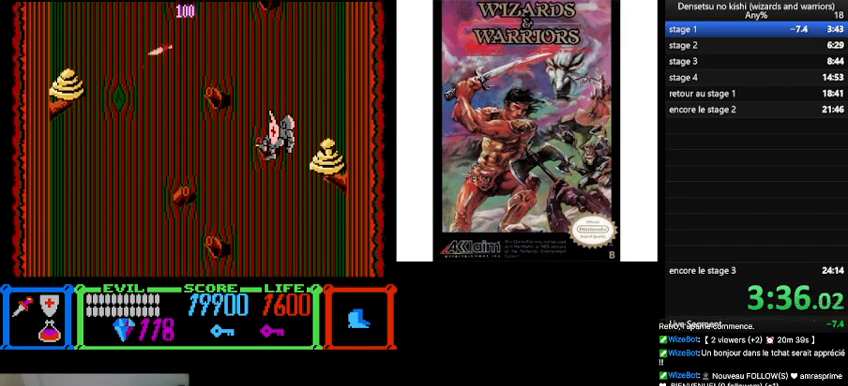
{"buttons": [], "events": [[167, "A", "down"], [300, "A", "up"]]}
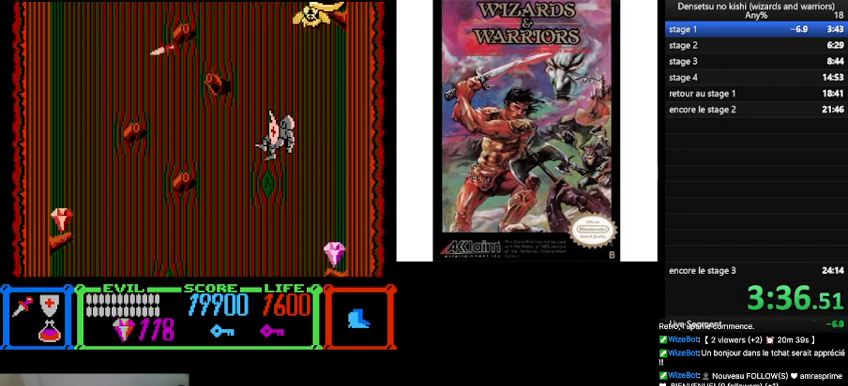
{"buttons": [], "events": [[200, "DPAD_RIGHT", "down"], [267, "DPAD_RIGHT", "up"], [300, "A", "down"], [433, "A", "up"]]}
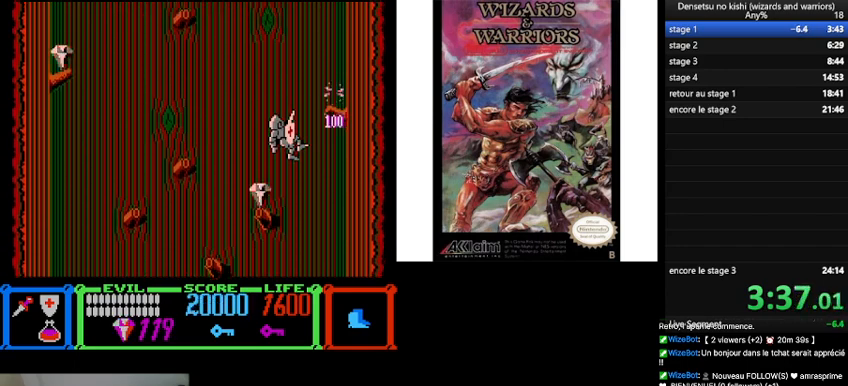
{"buttons": [], "events": [[167, "DPAD_LEFT", "down"], [267, "A", "down"], [300, "DPAD_LEFT", "up"], [367, "A", "up"]]}
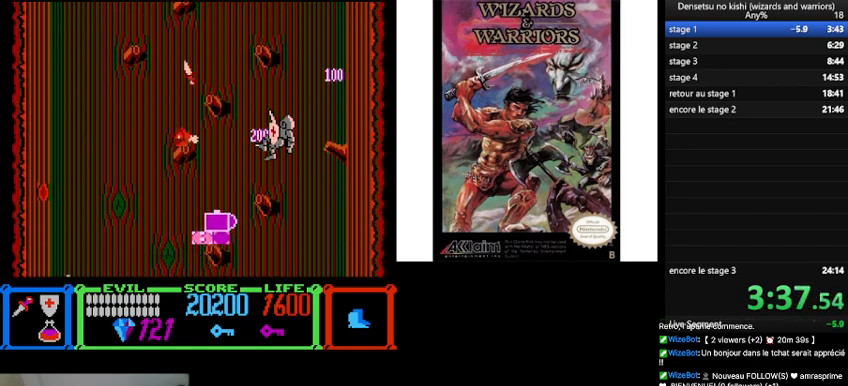
{"buttons": [], "events": [[200, "A", "down"], [300, "A", "up"]]}
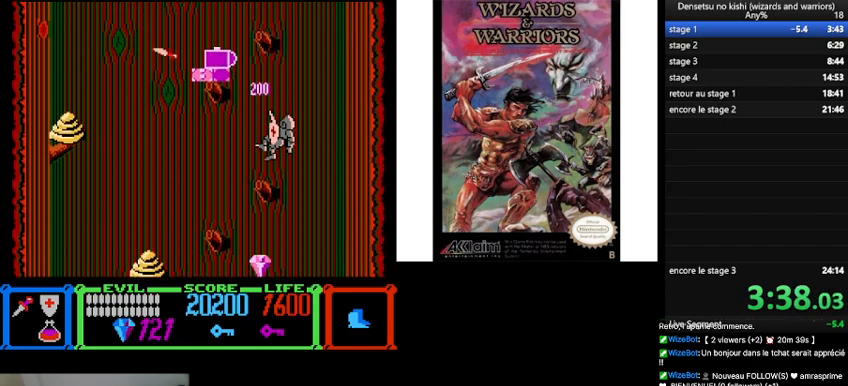
{"buttons": ["A"], "events": [[233, "DPAD_RIGHT", "down"], [367, "DPAD_RIGHT", "up"], [433, "A", "down"]]}
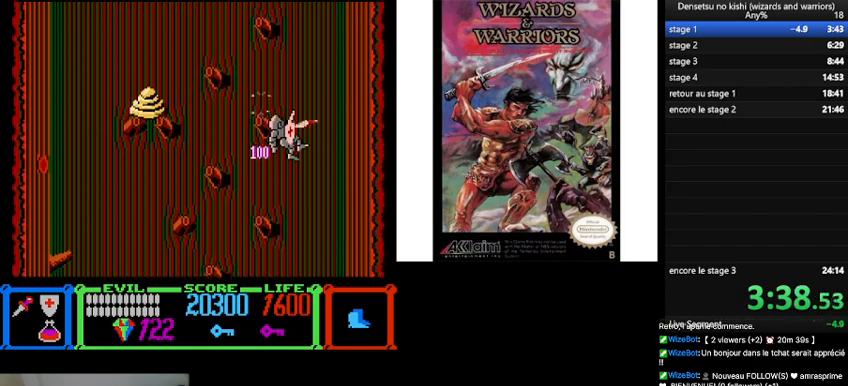
{"buttons": [], "events": [[67, "A", "up"]]}
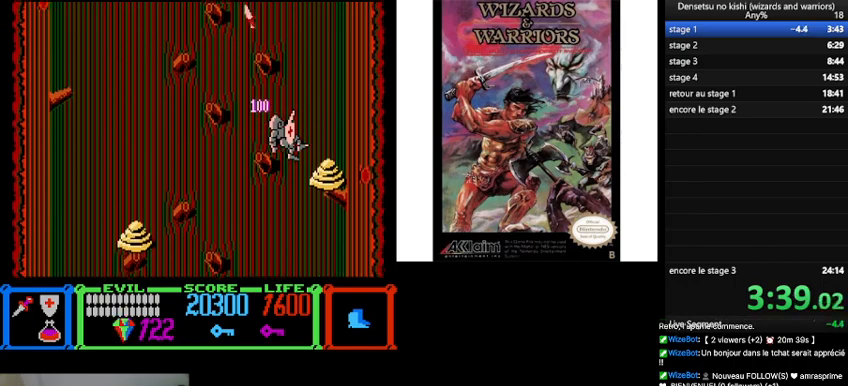
{"buttons": [], "events": [[233, "DPAD_LEFT", "down"], [367, "DPAD_LEFT", "up"]]}
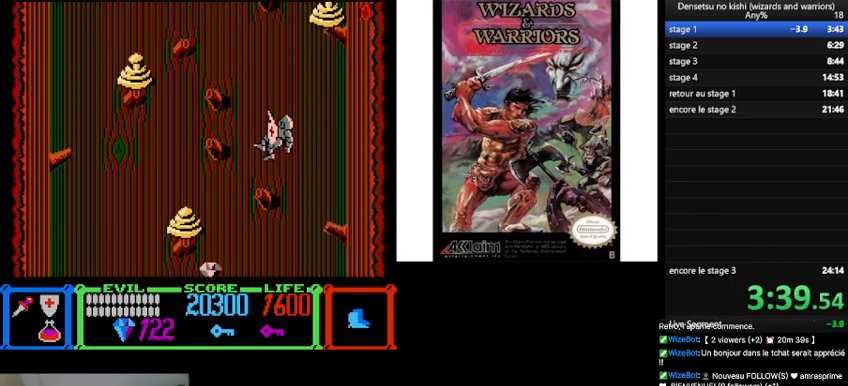
{"buttons": ["A"], "events": [[400, "A", "down"]]}
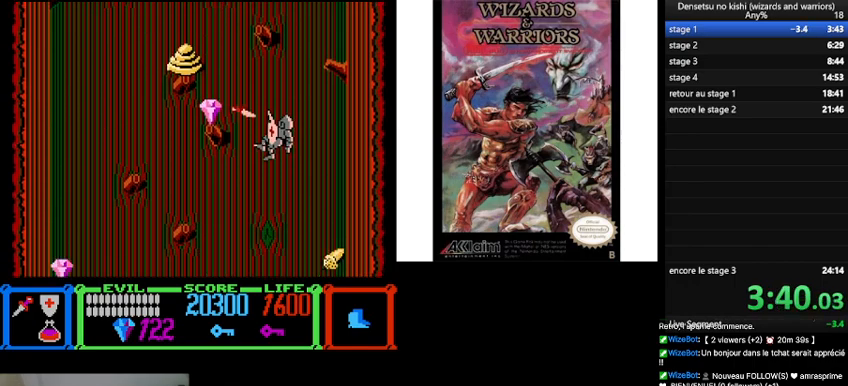
{"buttons": [], "events": [[33, "A", "up"], [300, "DPAD_RIGHT", "down"], [400, "DPAD_RIGHT", "up"]]}
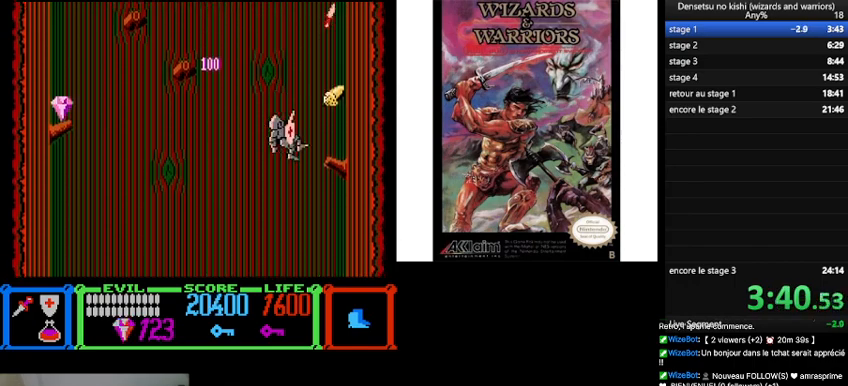
{"buttons": ["DPAD_LEFT"], "events": [[100, "A", "down"], [200, "A", "up"], [467, "DPAD_LEFT", "down"]]}
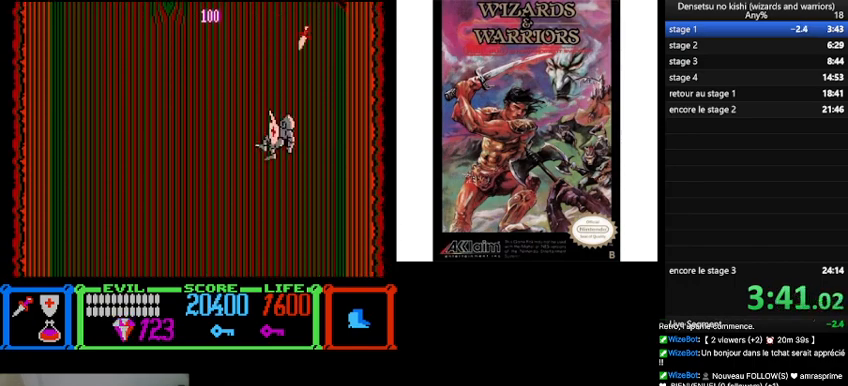
{"buttons": [], "events": [[100, "DPAD_LEFT", "up"]]}
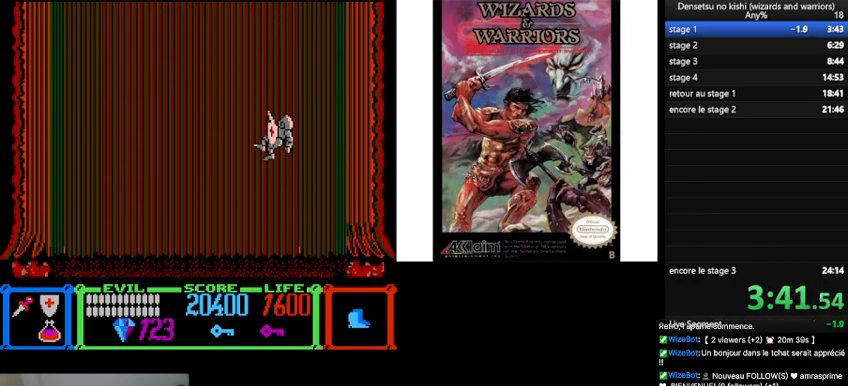
{"buttons": ["DPAD_LEFT"], "events": [[33, "A", "down"], [67, "DPAD_LEFT", "down"], [100, "A", "up"]]}
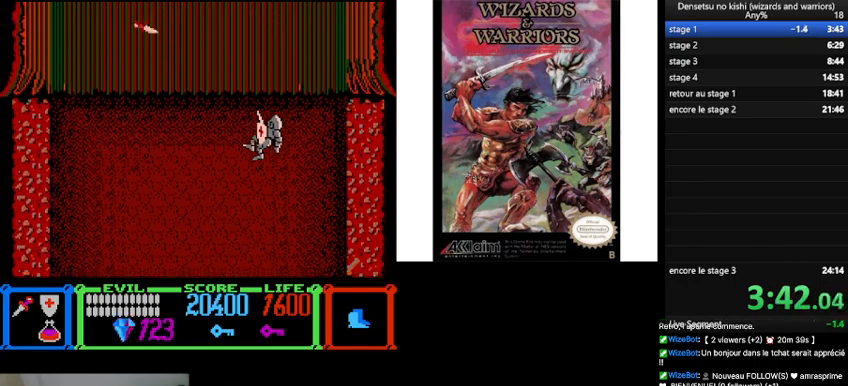
{"buttons": [], "events": [[400, "DPAD_LEFT", "up"]]}
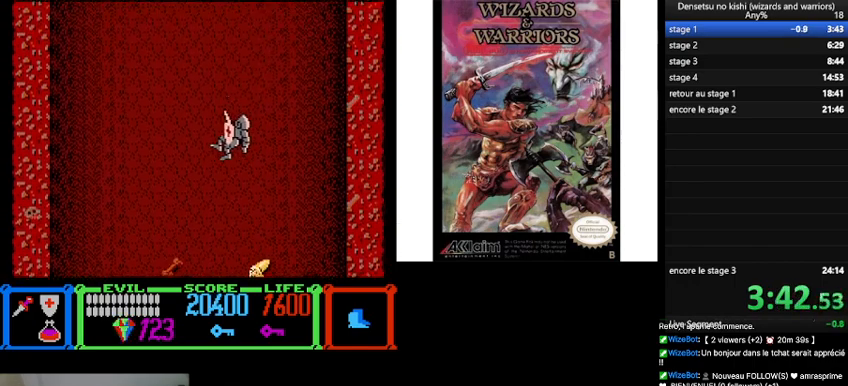
{"buttons": [], "events": [[33, "DPAD_RIGHT", "down"], [200, "DPAD_RIGHT", "up"]]}
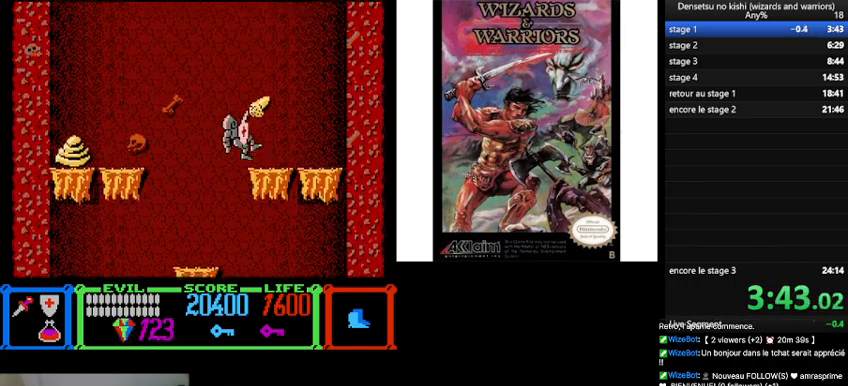
{"buttons": ["DPAD_RIGHT"], "events": [[33, "A", "down"], [133, "A", "up"], [433, "DPAD_RIGHT", "down"]]}
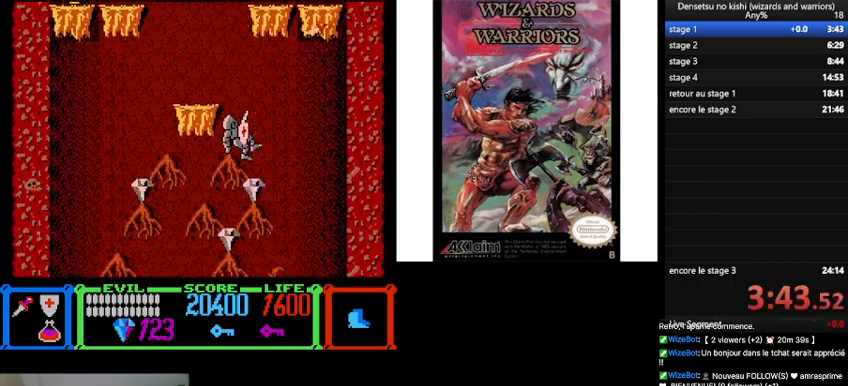
{"buttons": ["DPAD_LEFT"], "events": [[167, "DPAD_RIGHT", "up"], [267, "DPAD_LEFT", "down"]]}
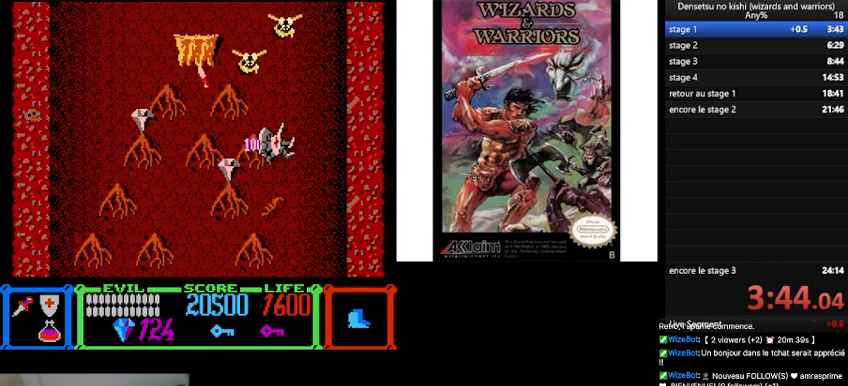
{"buttons": [], "events": [[200, "A", "down"], [333, "A", "up"], [333, "DPAD_LEFT", "up"]]}
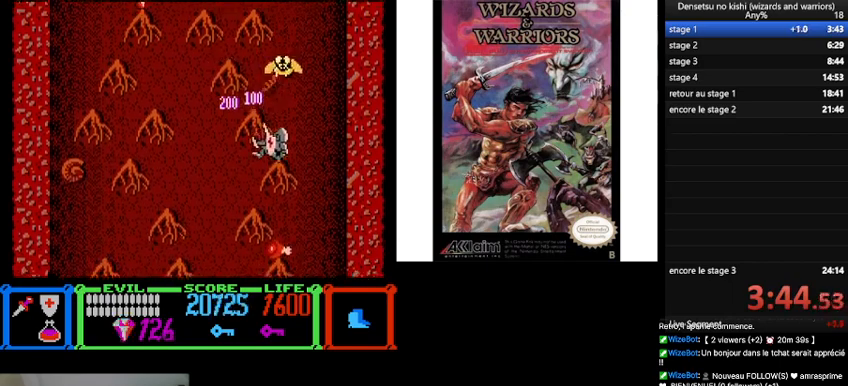
{"buttons": ["DPAD_RIGHT"], "events": [[33, "DPAD_RIGHT", "down"], [133, "A", "down"], [167, "DPAD_RIGHT", "up"], [233, "A", "up"], [433, "DPAD_RIGHT", "down"]]}